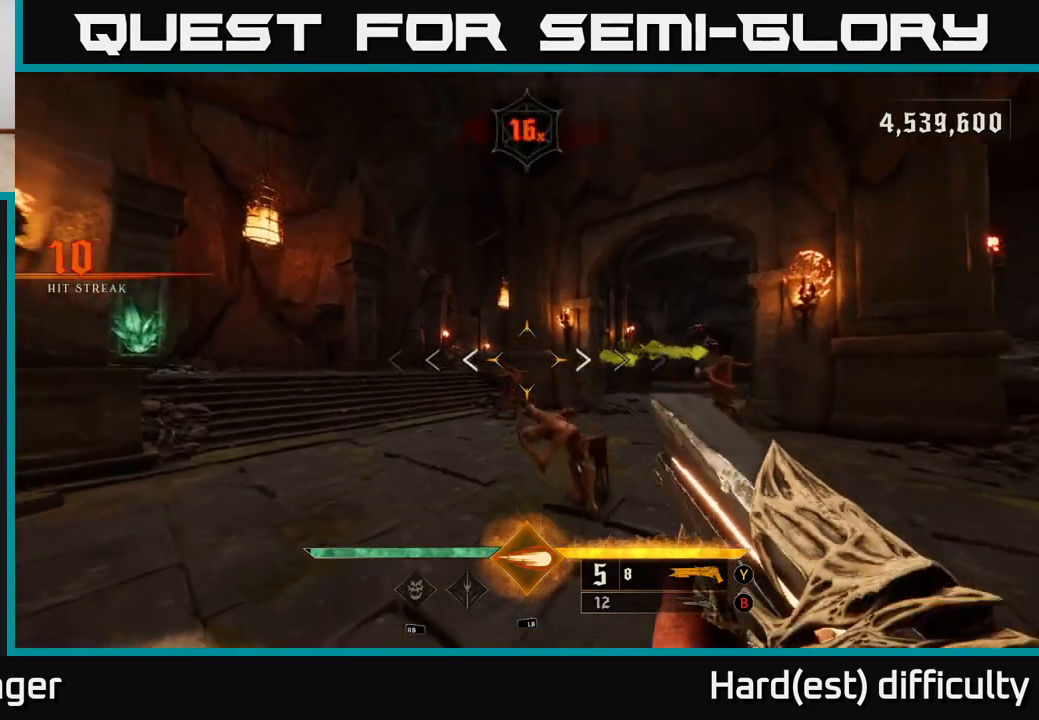
Gameplay with a controller (Xbox layout); each line is a JSON object with the inputs held at the frame after it. "events" lists button and stick changes between this image and that frame as [ms after this image, input, new state], when the widget could be followed in between.
{"buttons": [], "left_stick": "down-left", "right_stick": "right", "events": [[100, "L1", "up"], [117, "right_stick", "center"], [167, "left_stick", "down-left"], [333, "right_stick", "right"]]}
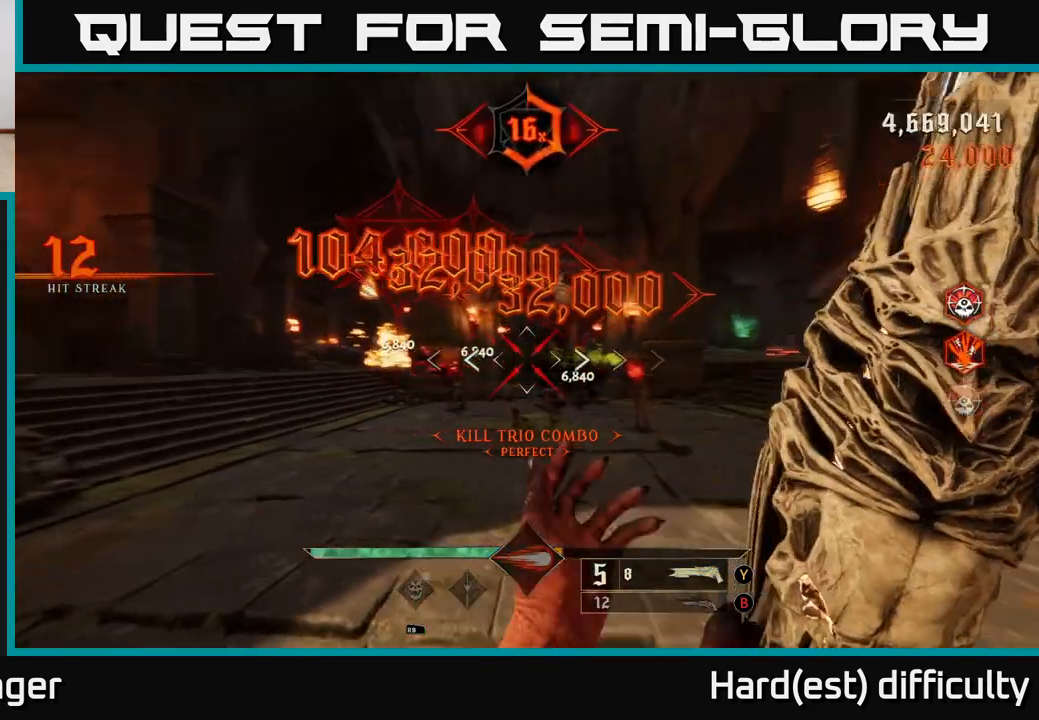
{"buttons": ["R2"], "left_stick": "left", "right_stick": "down-right", "events": [[33, "left_stick", "down"], [150, "right_stick", "center"], [217, "left_stick", "center"], [333, "left_stick", "left"], [383, "right_stick", "right"], [433, "right_stick", "down-right"], [467, "R2", "down"]]}
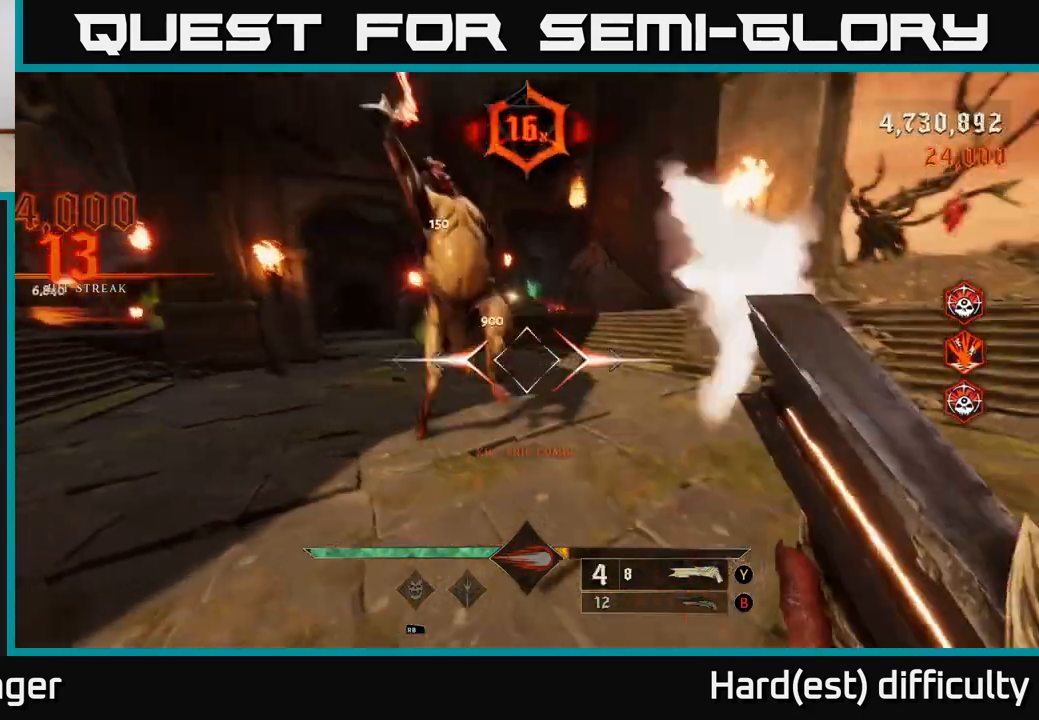
{"buttons": ["L2"], "left_stick": "left", "right_stick": "right", "events": [[33, "right_stick", "center"], [50, "R2", "up"], [250, "right_stick", "right"], [350, "L2", "down"]]}
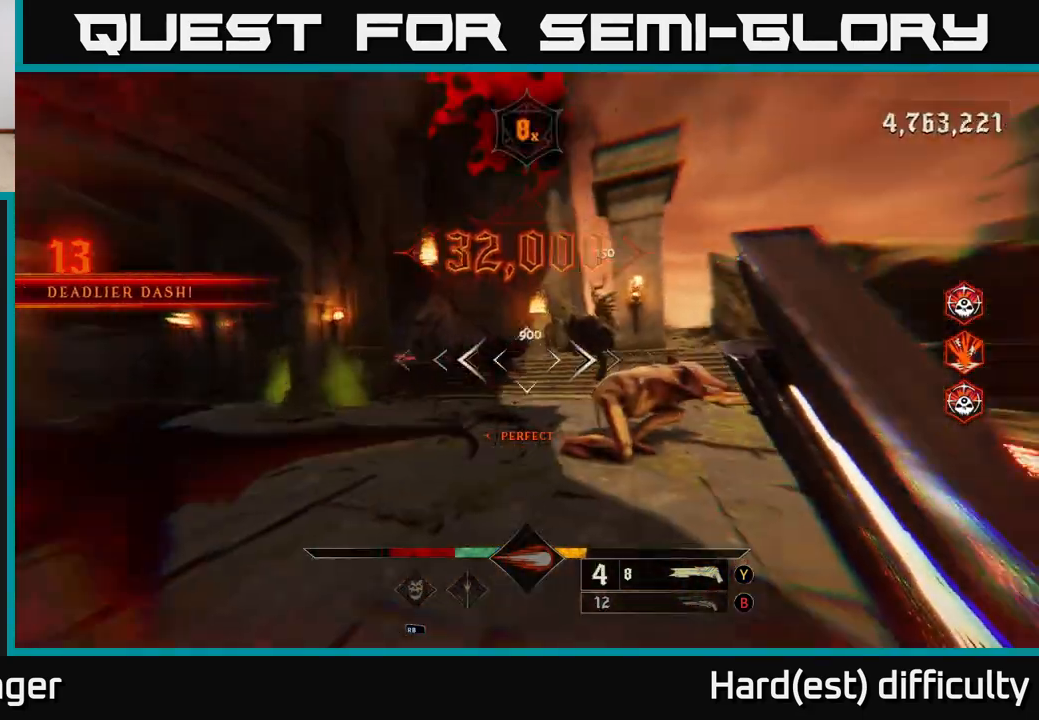
{"buttons": [], "left_stick": "left", "right_stick": "center", "events": [[17, "L2", "up"], [117, "right_stick", "center"], [167, "left_stick", "up-left"], [183, "right_stick", "right"], [383, "left_stick", "left"], [433, "R2", "down"], [483, "R2", "up"], [483, "right_stick", "center"]]}
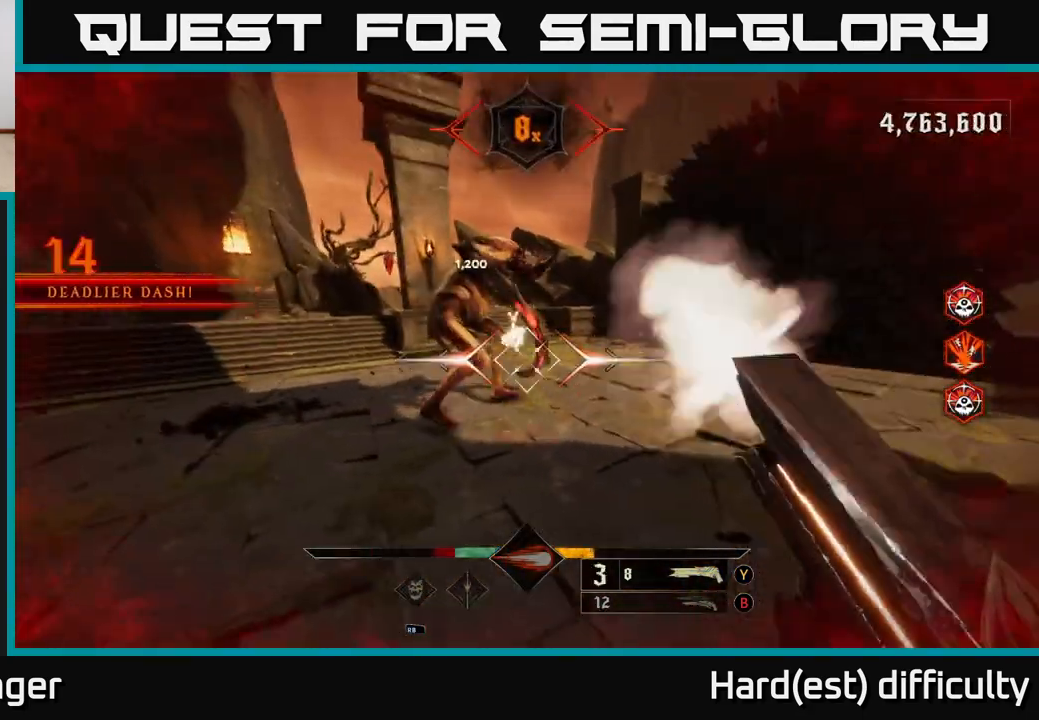
{"buttons": [], "left_stick": "down-left", "right_stick": "center", "events": [[133, "right_stick", "right"], [350, "right_stick", "center"], [400, "left_stick", "down-left"]]}
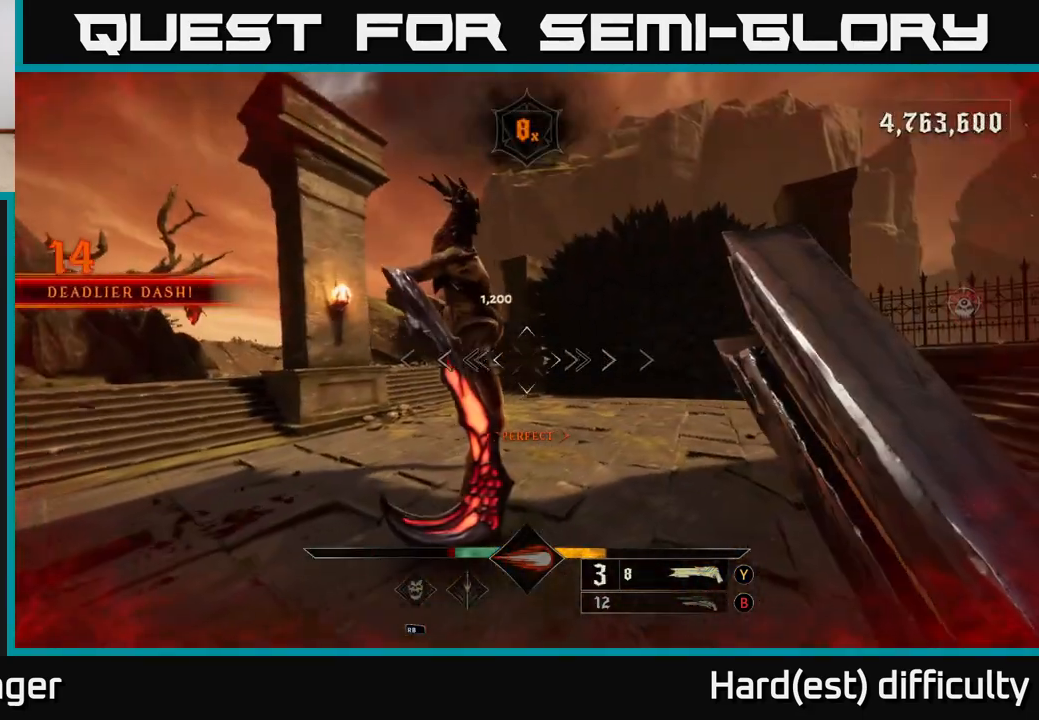
{"buttons": [], "left_stick": "left", "right_stick": "right", "events": [[50, "right_stick", "right"], [183, "right_stick", "center"], [200, "left_stick", "left"], [350, "R2", "down"], [383, "L2", "down"], [400, "right_stick", "up-right"], [450, "R2", "up"], [450, "right_stick", "right"], [500, "L2", "up"]]}
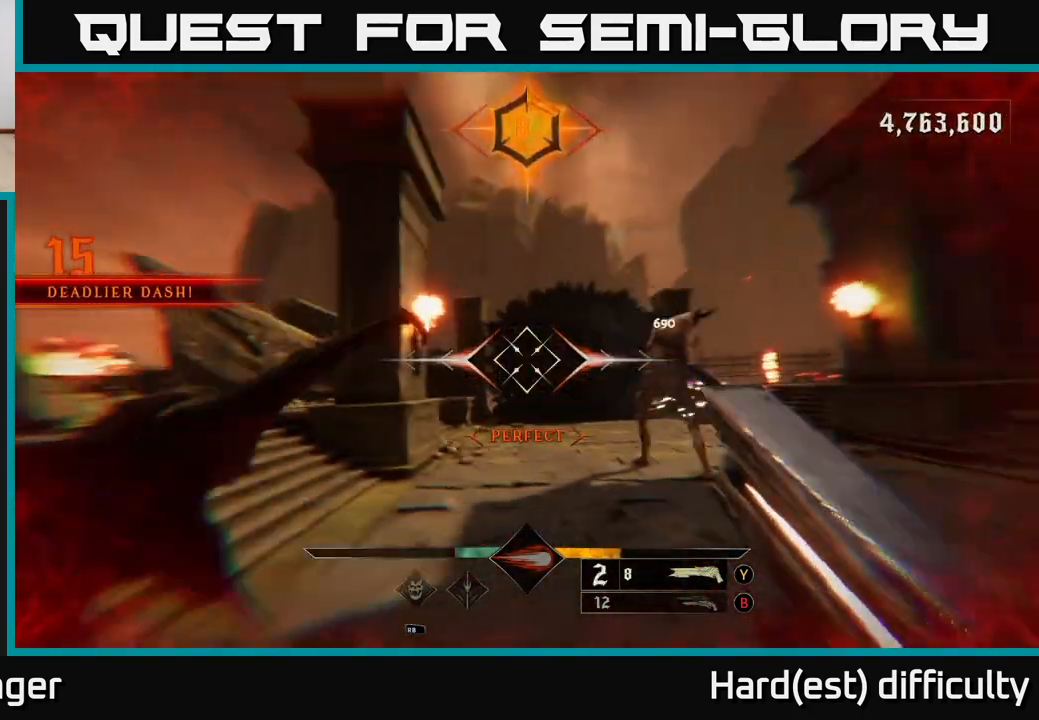
{"buttons": [], "left_stick": "up-left", "right_stick": "center", "events": [[333, "right_stick", "center"], [367, "left_stick", "up-left"]]}
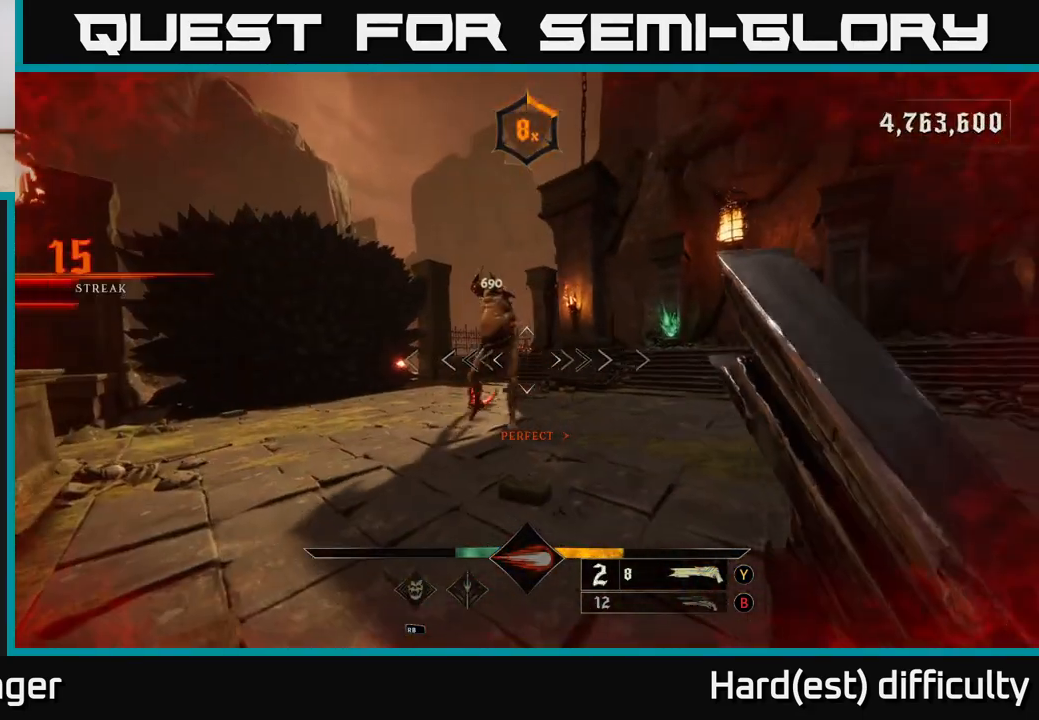
{"buttons": [], "left_stick": "down-left", "right_stick": "right", "events": [[150, "right_stick", "up"], [217, "right_stick", "up-right"], [267, "left_stick", "down-left"], [283, "R2", "down"], [300, "L2", "down"], [350, "R2", "up"], [367, "right_stick", "right"], [433, "L2", "up"]]}
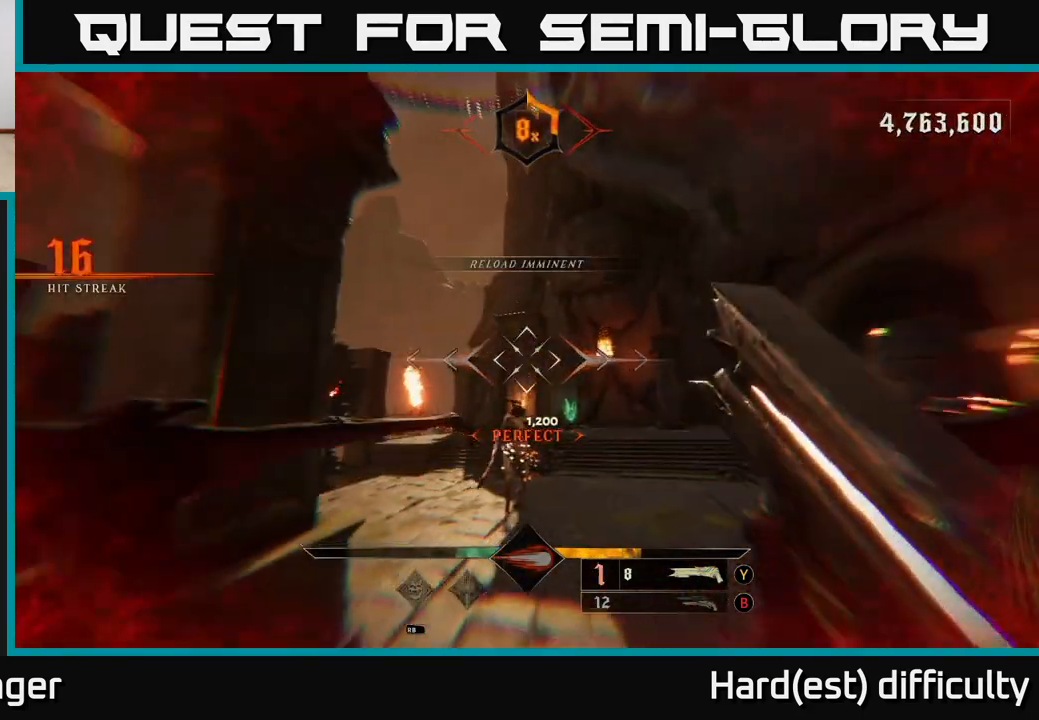
{"buttons": [], "left_stick": "up", "right_stick": "center", "events": [[17, "right_stick", "center"], [217, "right_stick", "down"], [317, "left_stick", "up"], [383, "right_stick", "center"]]}
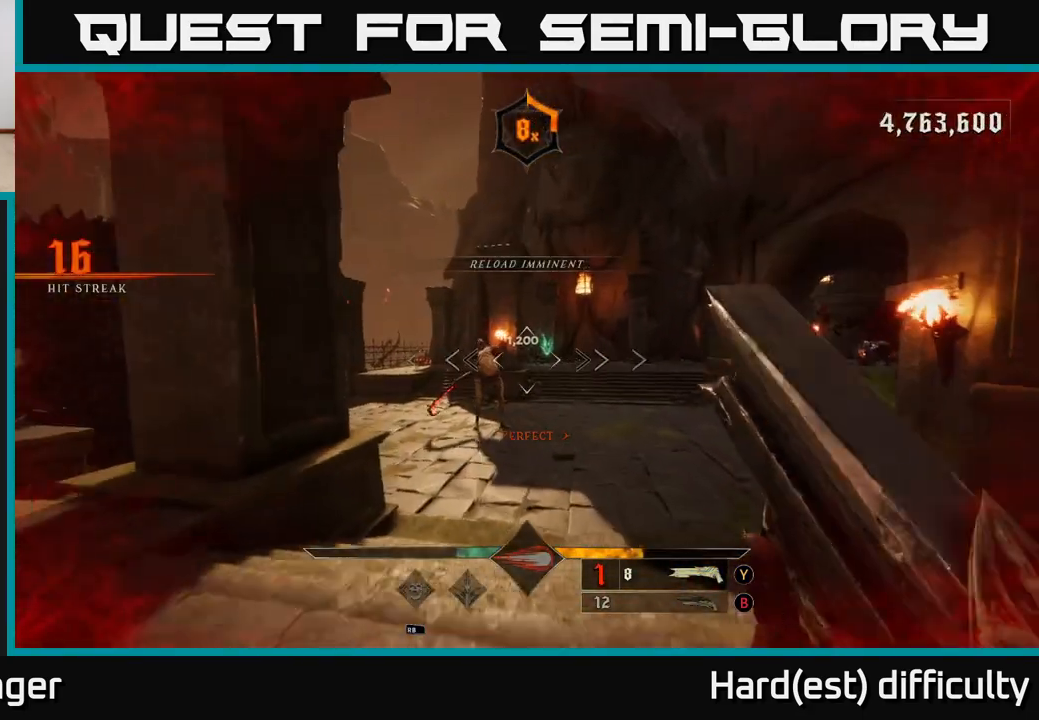
{"buttons": [], "left_stick": "up-right", "right_stick": "center", "events": [[33, "left_stick", "up-left"], [50, "right_stick", "left"], [167, "left_stick", "up"], [200, "right_stick", "center"], [233, "R2", "down"], [267, "left_stick", "up-right"], [283, "L2", "down"], [333, "R2", "up"], [417, "L2", "up"]]}
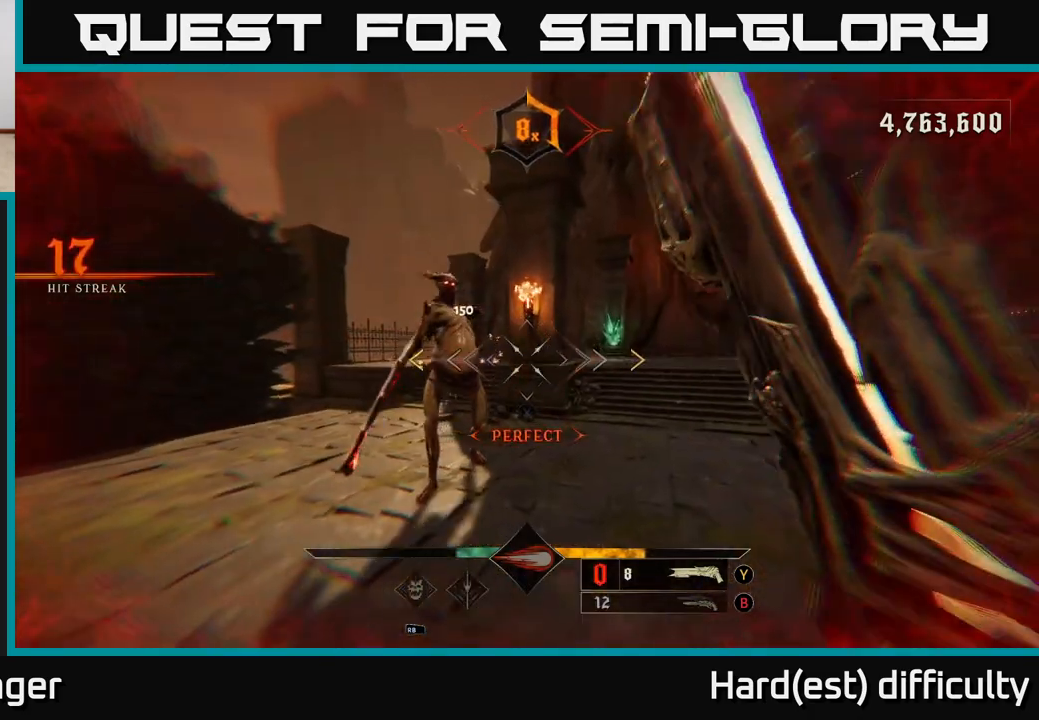
{"buttons": [], "left_stick": "up", "right_stick": "up", "events": [[150, "left_stick", "up"], [167, "right_stick", "up-left"], [333, "right_stick", "center"], [483, "right_stick", "up"]]}
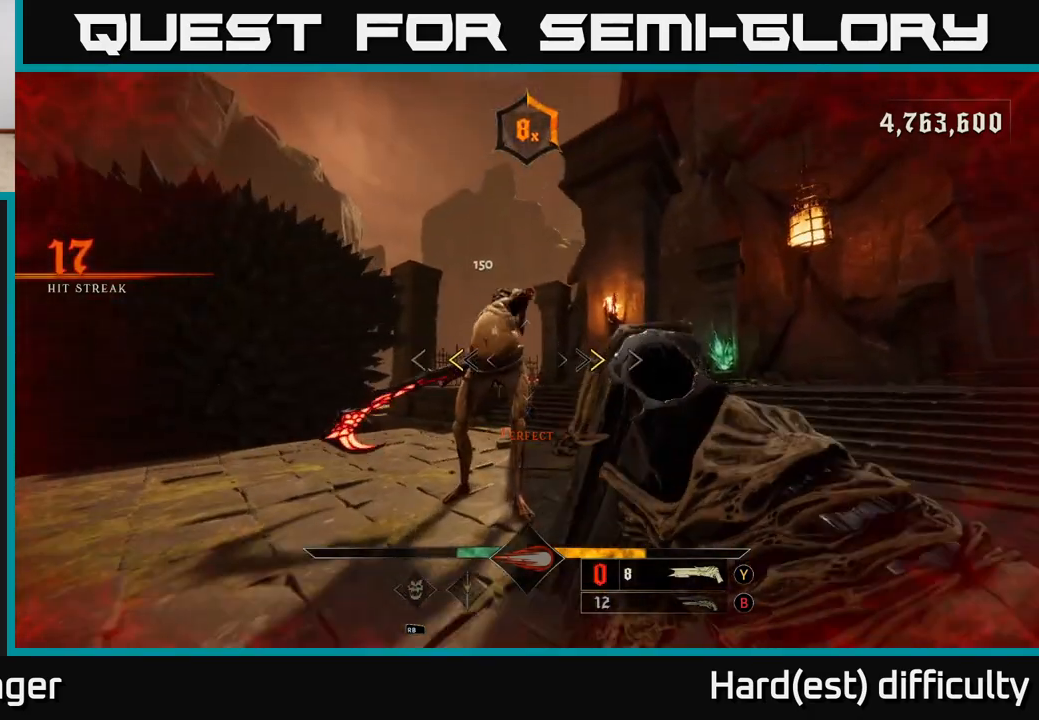
{"buttons": [], "left_stick": "center", "right_stick": "up", "events": [[83, "right_stick", "center"], [183, "X", "down"], [233, "X", "up"], [417, "left_stick", "center"], [483, "right_stick", "up"]]}
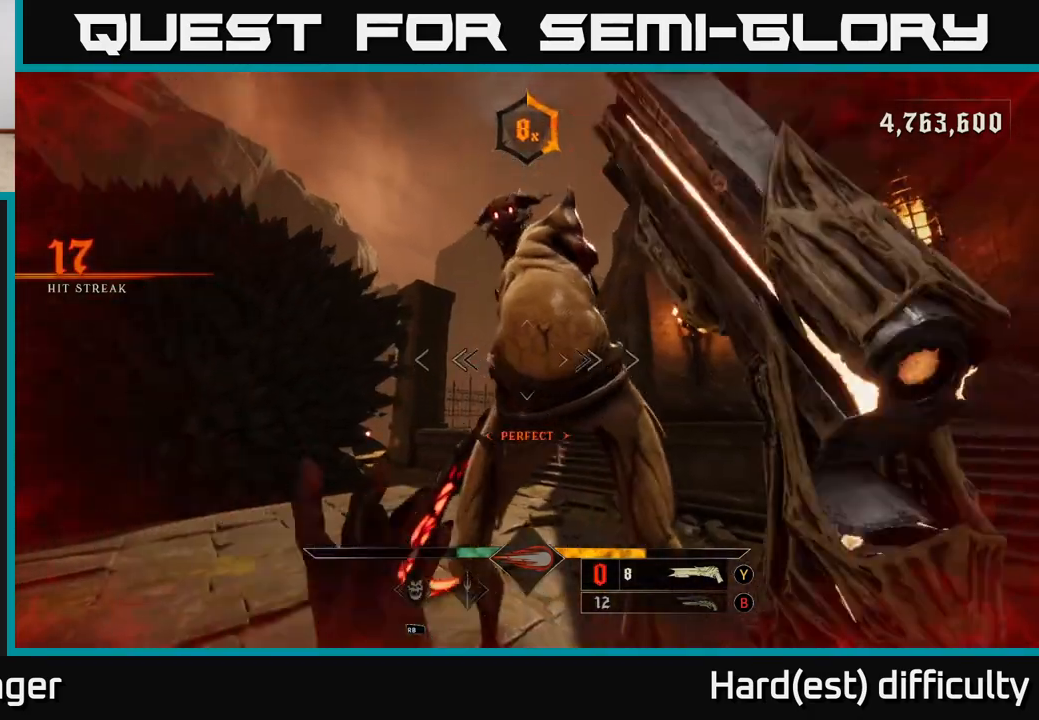
{"buttons": [], "left_stick": "down-right", "right_stick": "down-left", "events": [[67, "left_stick", "down"], [200, "R2", "down"], [200, "left_stick", "down-right"], [200, "right_stick", "center"], [250, "L2", "down"], [250, "right_stick", "down-left"], [350, "R2", "up"], [417, "L2", "up"]]}
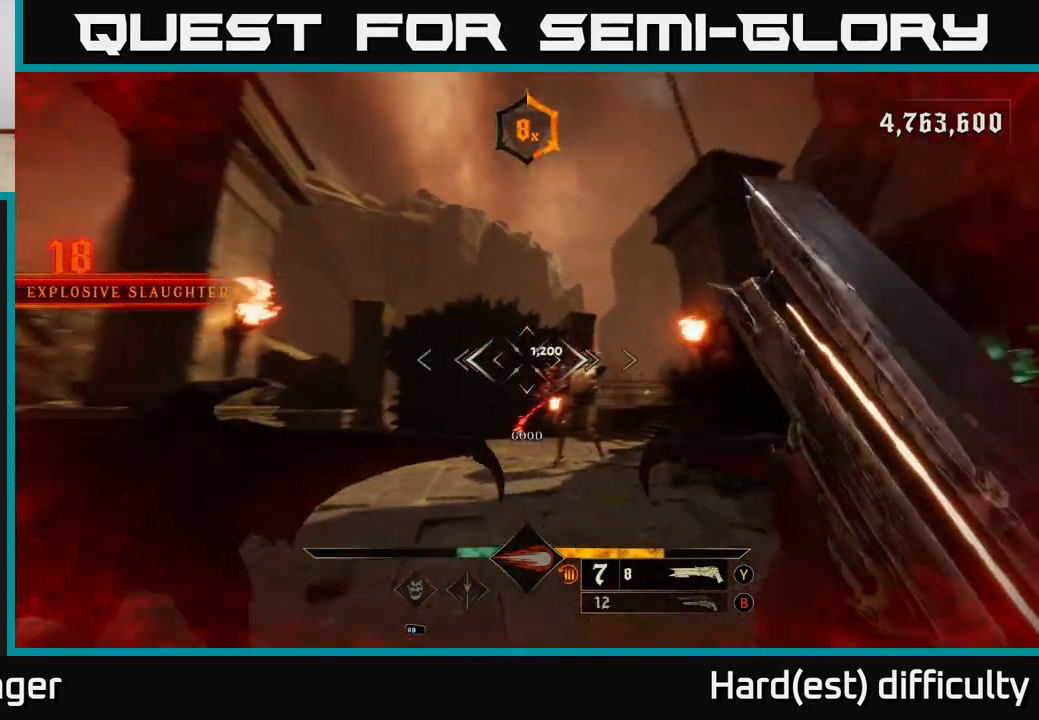
{"buttons": [], "left_stick": "up-right", "right_stick": "right", "events": [[167, "left_stick", "right"], [183, "right_stick", "center"], [433, "right_stick", "right"], [483, "left_stick", "up-right"]]}
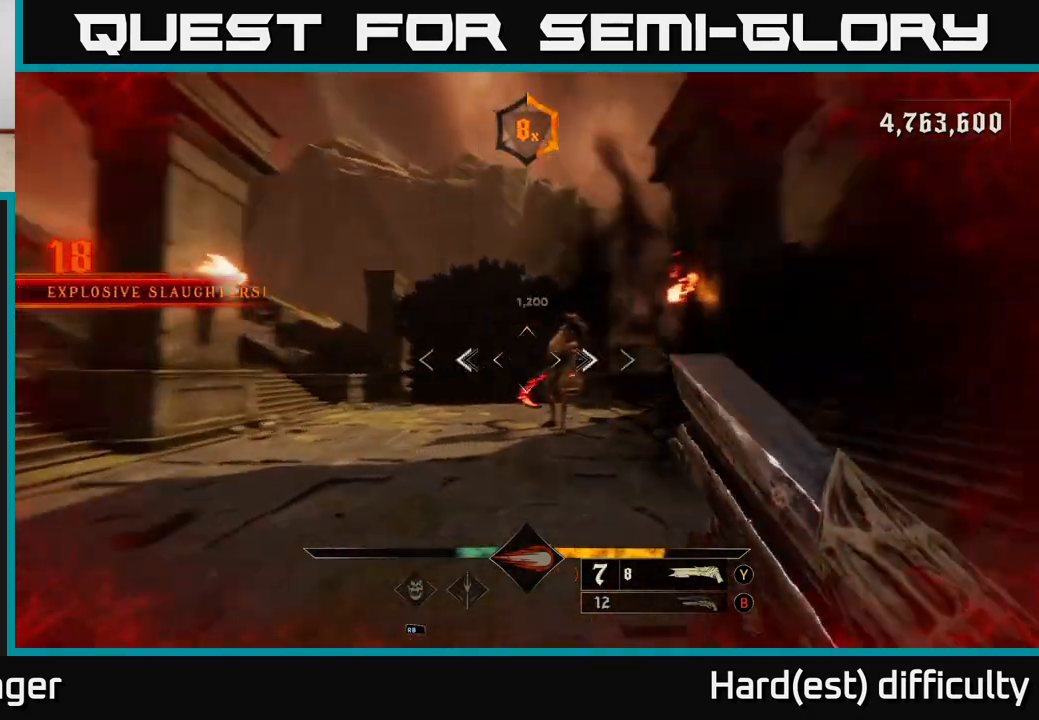
{"buttons": [], "left_stick": "right", "right_stick": "right", "events": [[67, "right_stick", "center"], [133, "R2", "down"], [133, "left_stick", "right"], [167, "L2", "down"], [217, "R2", "up"], [300, "L2", "up"], [383, "right_stick", "right"]]}
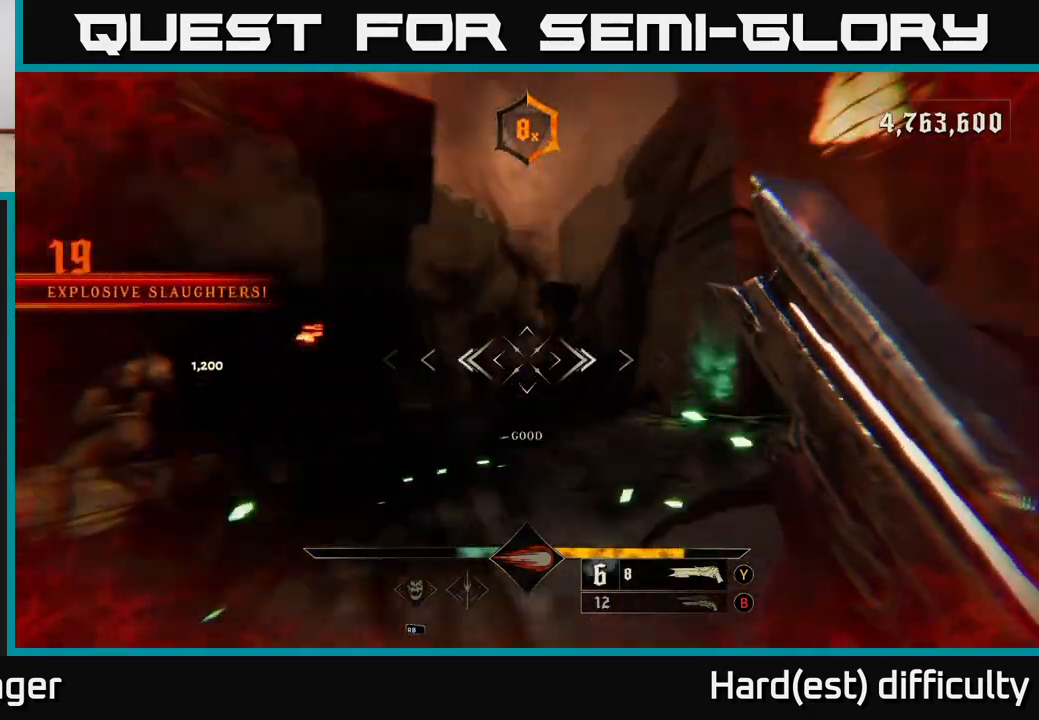
{"buttons": [], "left_stick": "up", "right_stick": "center", "events": [[117, "left_stick", "up-right"], [167, "right_stick", "center"], [467, "left_stick", "up"]]}
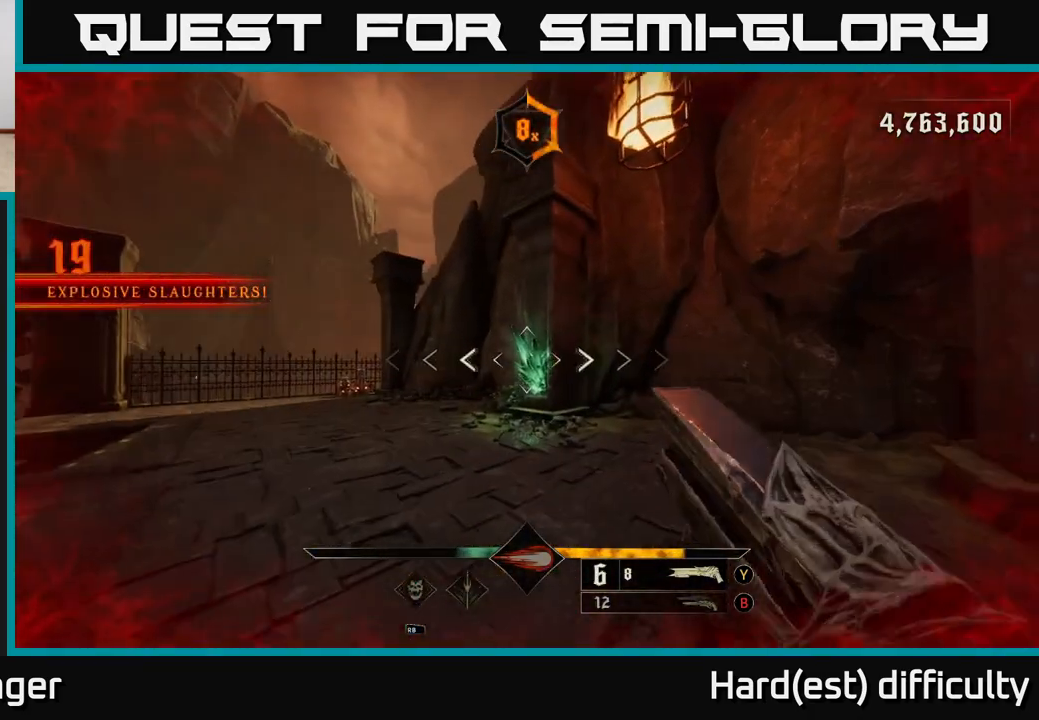
{"buttons": [], "left_stick": "up-left", "right_stick": "right", "events": [[67, "R2", "down"], [117, "L2", "down"], [150, "R2", "up"], [167, "right_stick", "right"], [217, "L2", "up"], [250, "left_stick", "up-left"]]}
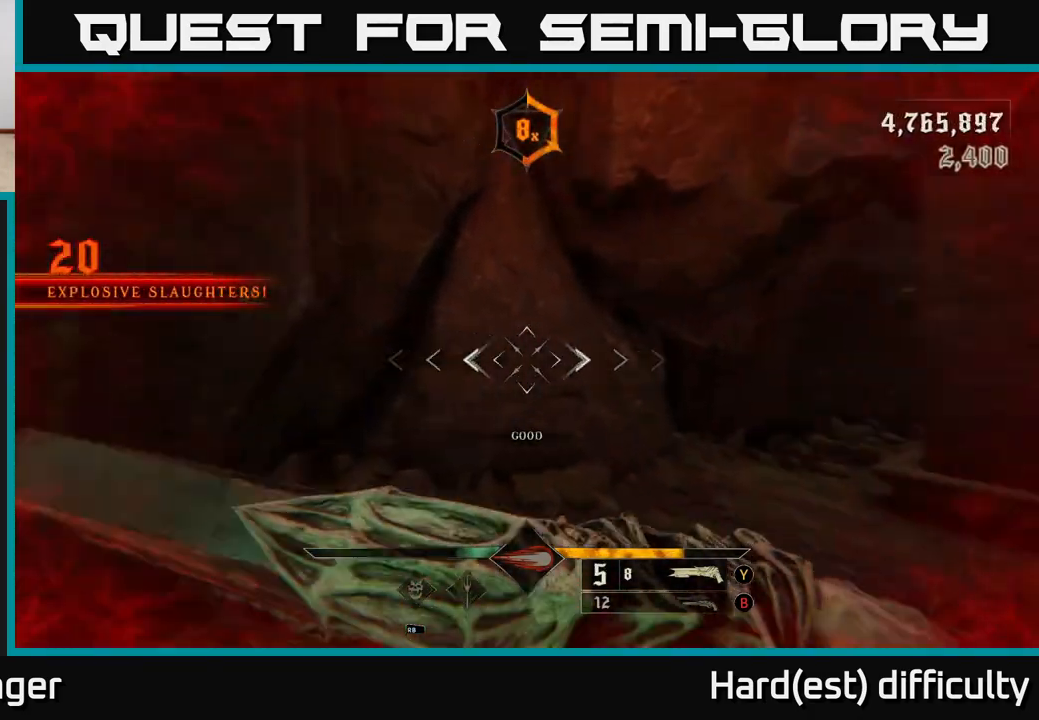
{"buttons": [], "left_stick": "up-right", "right_stick": "right", "events": [[117, "left_stick", "down-left"], [250, "left_stick", "down-right"], [367, "left_stick", "right"], [500, "left_stick", "up-right"]]}
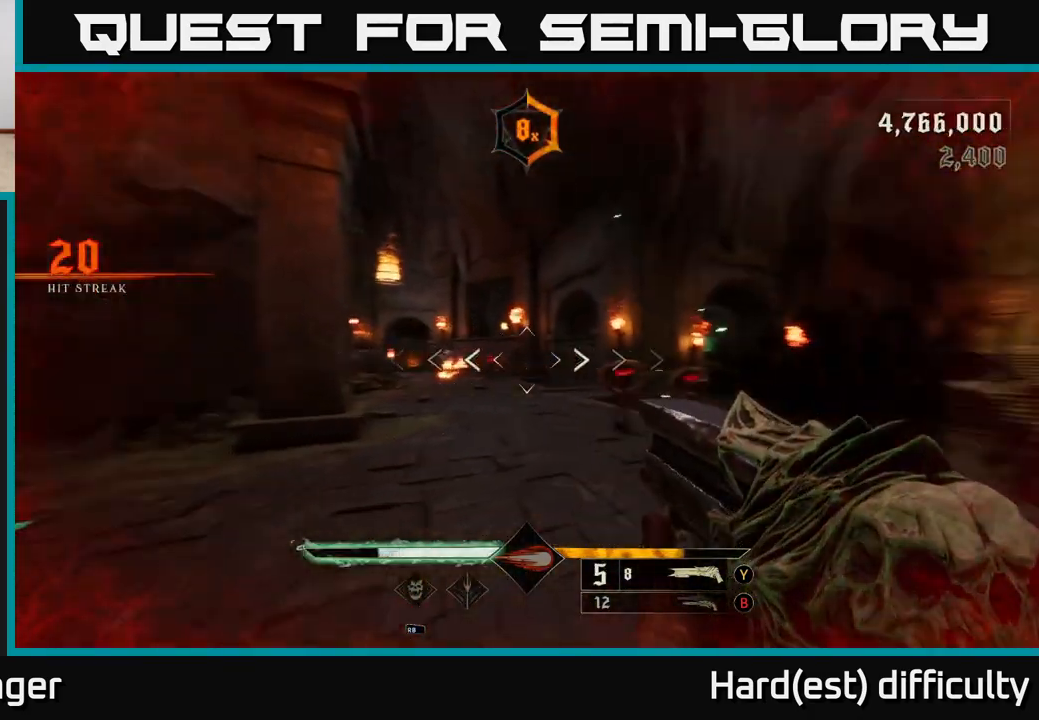
{"buttons": [], "left_stick": "down-left", "right_stick": "down", "events": [[17, "A", "down"], [17, "right_stick", "left"], [67, "right_stick", "center"], [133, "A", "up"], [317, "left_stick", "up-left"], [317, "right_stick", "down-right"], [383, "right_stick", "down"], [450, "left_stick", "down-left"]]}
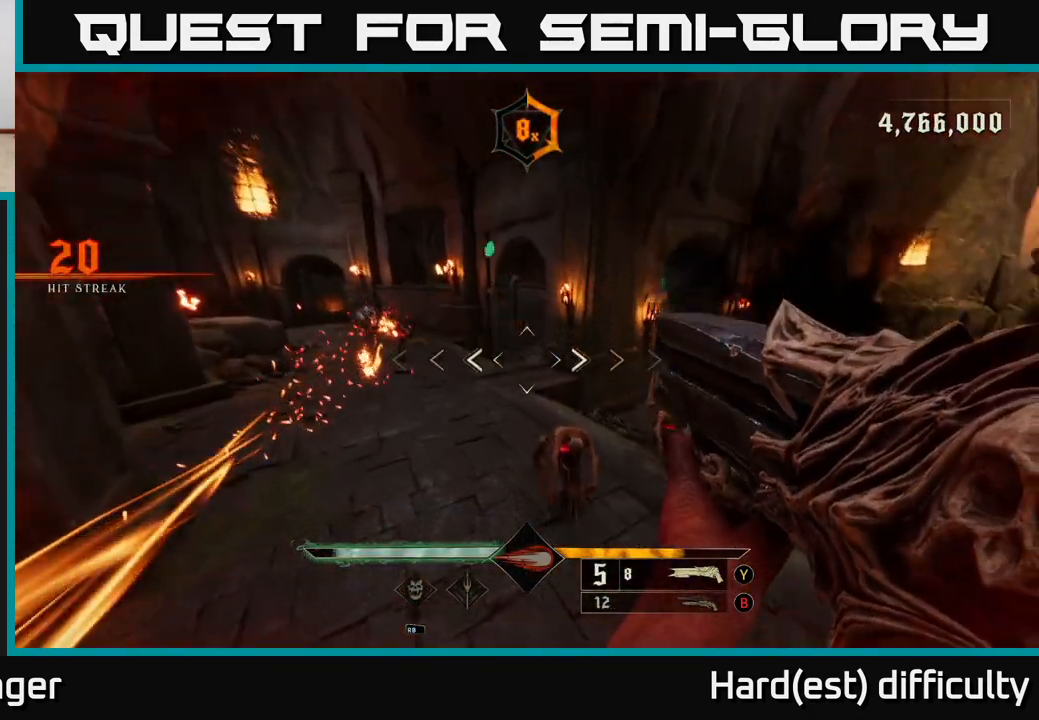
{"buttons": [], "left_stick": "up-right", "right_stick": "center", "events": [[67, "L2", "down"], [67, "R2", "down"], [100, "R2", "up"], [150, "left_stick", "left"], [150, "right_stick", "up-right"], [167, "L2", "up"], [233, "right_stick", "up"], [300, "left_stick", "up-left"], [467, "right_stick", "center"], [500, "left_stick", "up-right"]]}
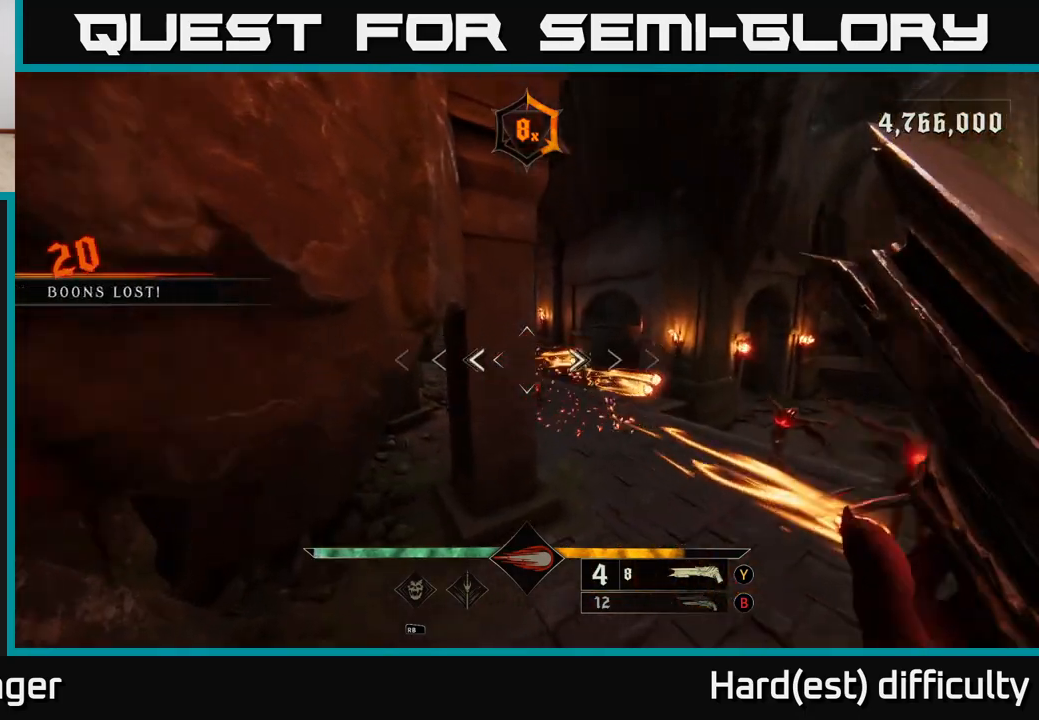
{"buttons": [], "left_stick": "up-right", "right_stick": "right", "events": [[183, "right_stick", "right"]]}
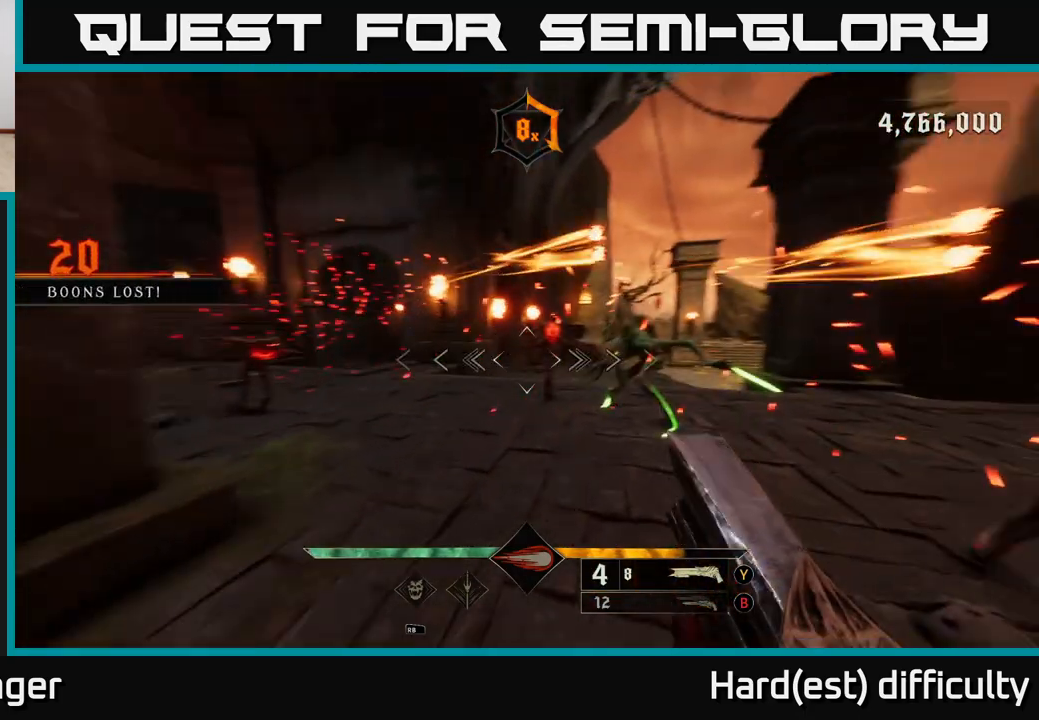
{"buttons": ["L2"], "left_stick": "up-left", "right_stick": "center", "events": [[50, "left_stick", "up-left"], [133, "right_stick", "center"], [200, "left_stick", "center"], [283, "right_stick", "right"], [333, "left_stick", "left"], [367, "R2", "down"], [400, "L2", "down"], [467, "R2", "up"], [467, "right_stick", "center"], [500, "left_stick", "up-left"]]}
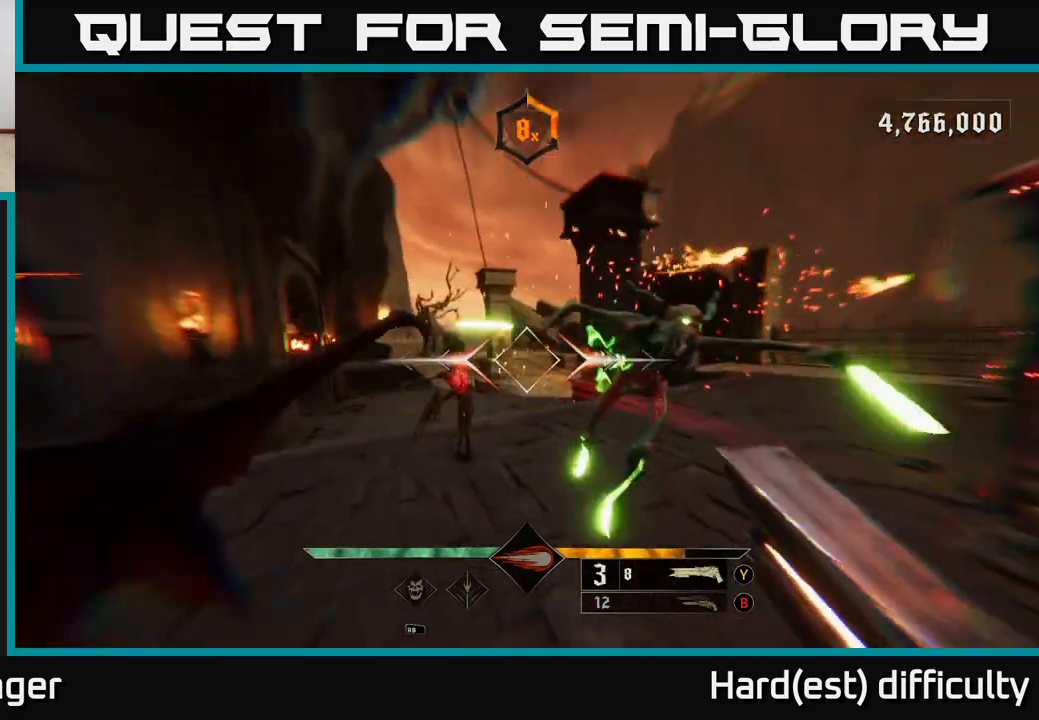
{"buttons": ["L2"], "left_stick": "up-left", "right_stick": "down-right", "events": [[33, "L2", "up"], [117, "left_stick", "up"], [183, "A", "down"], [233, "A", "up"], [233, "left_stick", "up-left"], [467, "L2", "down"], [467, "right_stick", "down-right"]]}
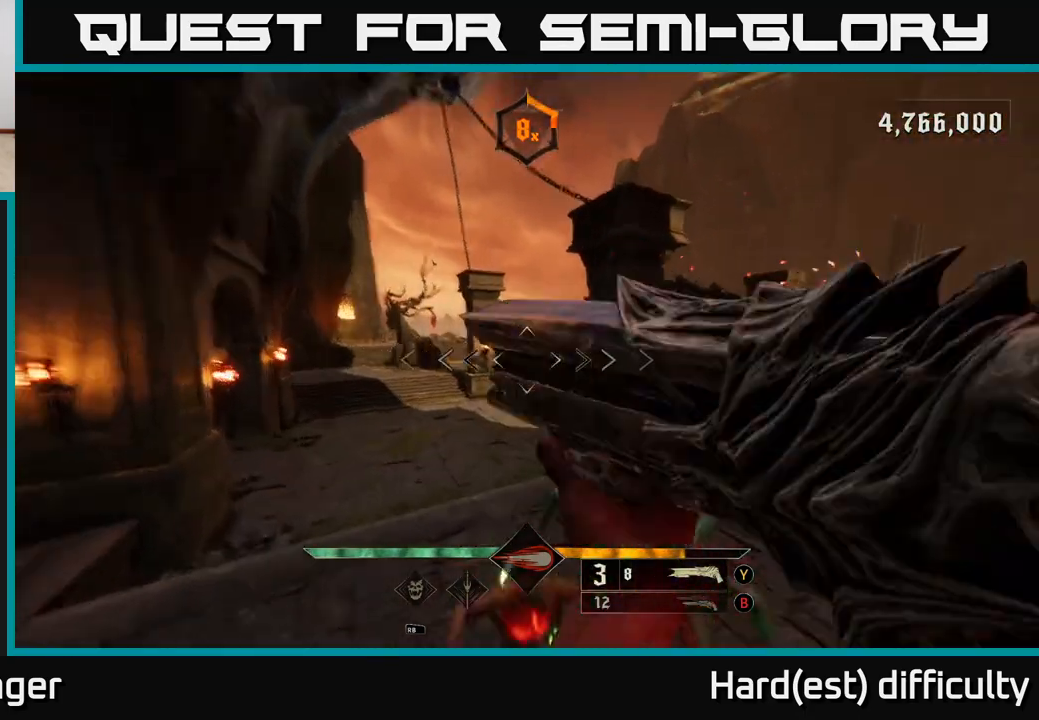
{"buttons": [], "left_stick": "left", "right_stick": "right", "events": [[117, "L2", "up"], [117, "right_stick", "right"], [350, "left_stick", "left"]]}
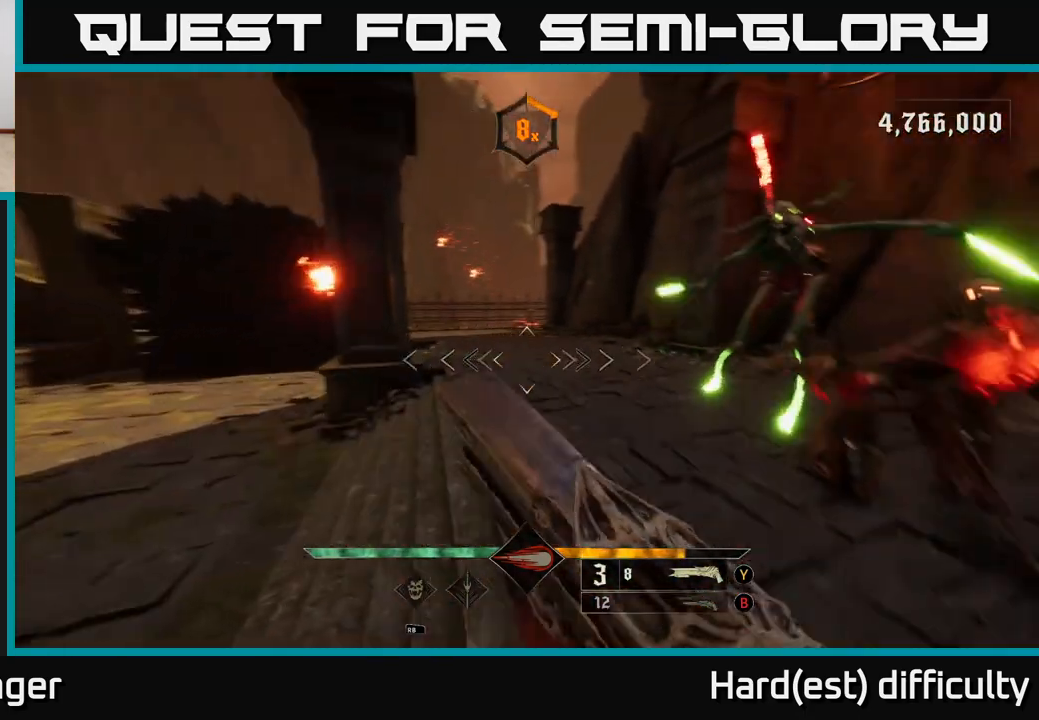
{"buttons": [], "left_stick": "down", "right_stick": "center", "events": [[300, "left_stick", "down-left"], [350, "L2", "down"], [350, "R2", "down"], [367, "right_stick", "up-right"], [450, "R2", "up"], [467, "right_stick", "center"], [500, "L2", "up"], [500, "left_stick", "down"]]}
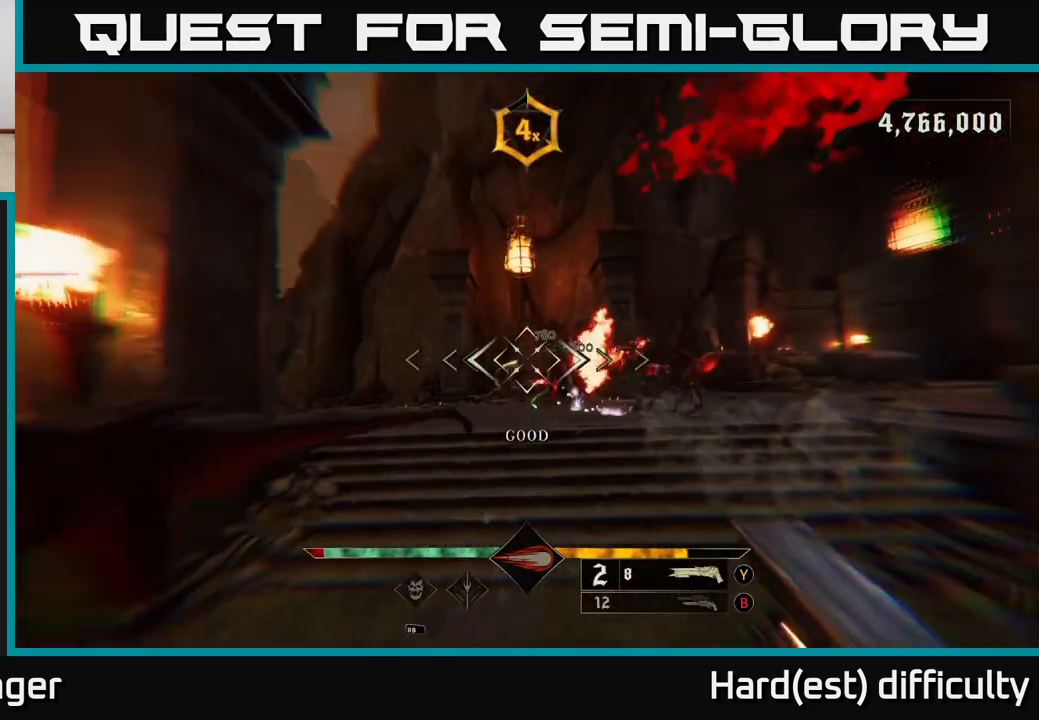
{"buttons": [], "left_stick": "up-right", "right_stick": "center", "events": [[183, "right_stick", "up-right"], [283, "right_stick", "center"], [333, "left_stick", "up-right"]]}
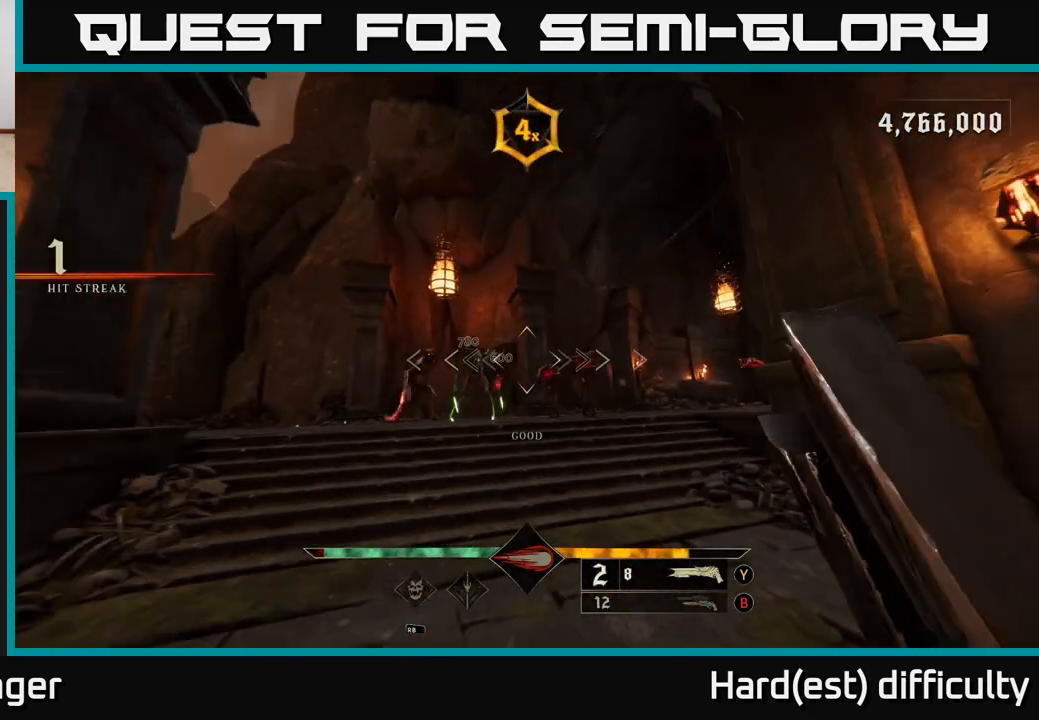
{"buttons": [], "left_stick": "down-right", "right_stick": "center", "events": [[217, "R2", "down"], [250, "L2", "down"], [250, "left_stick", "down-right"], [317, "R2", "up"], [317, "right_stick", "left"], [417, "L2", "up"], [467, "right_stick", "center"]]}
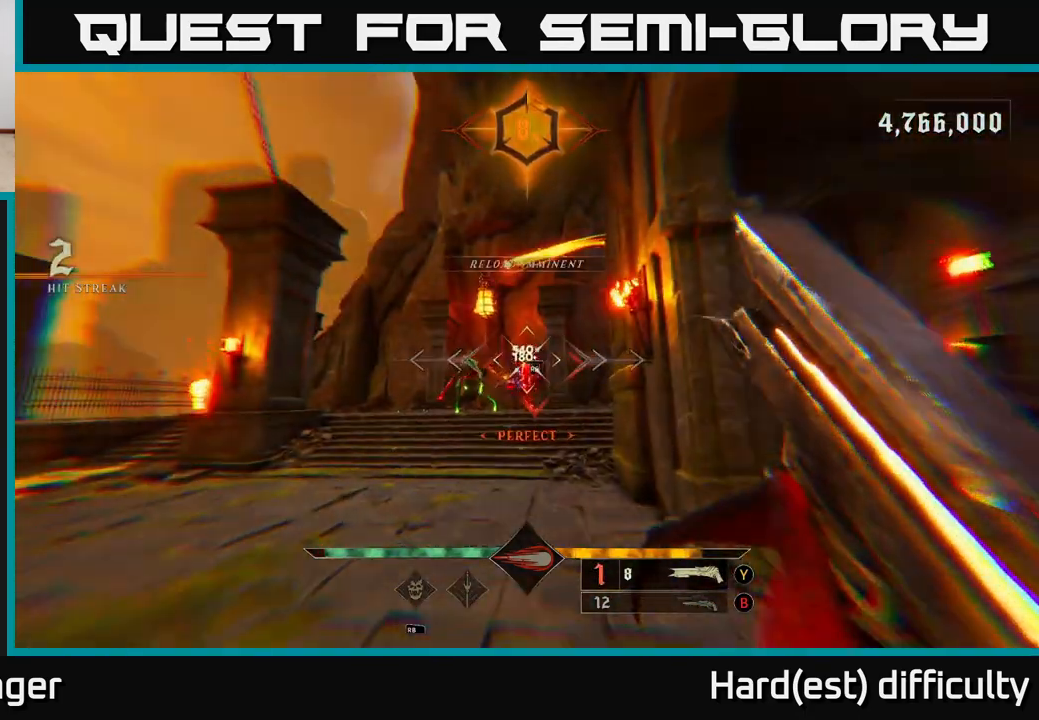
{"buttons": [], "left_stick": "up-left", "right_stick": "center", "events": [[100, "left_stick", "right"], [233, "left_stick", "up"], [300, "left_stick", "up-left"]]}
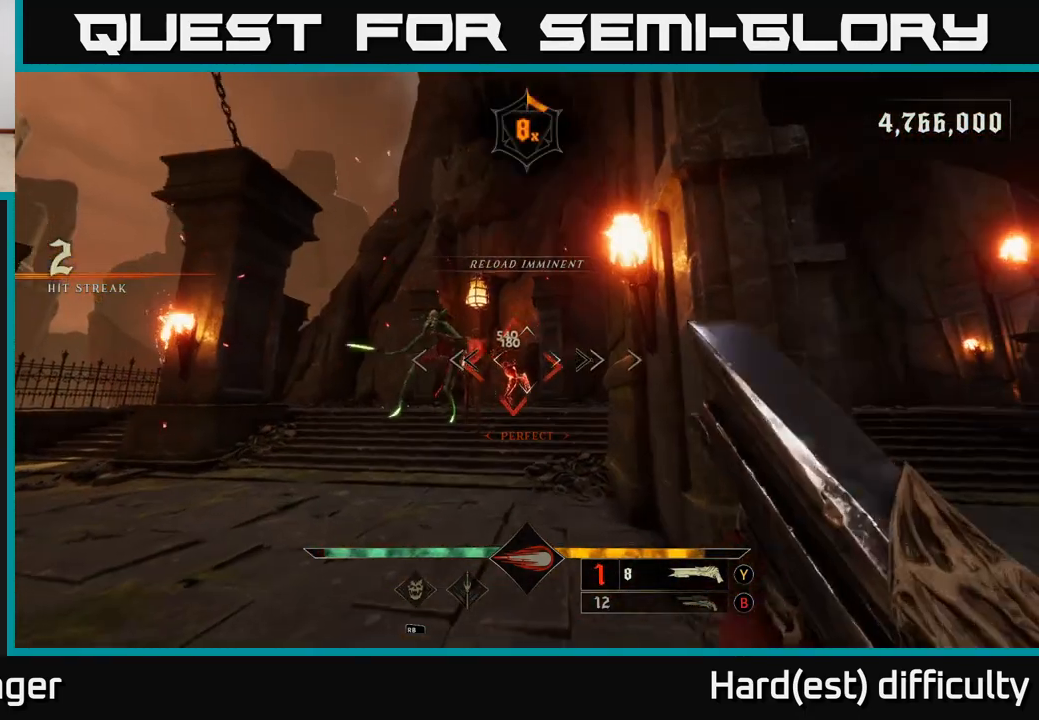
{"buttons": [], "left_stick": "center", "right_stick": "center", "events": [[83, "left_stick", "down-left"], [200, "left_stick", "down"], [200, "right_stick", "up"], [333, "left_stick", "center"], [350, "right_stick", "center"]]}
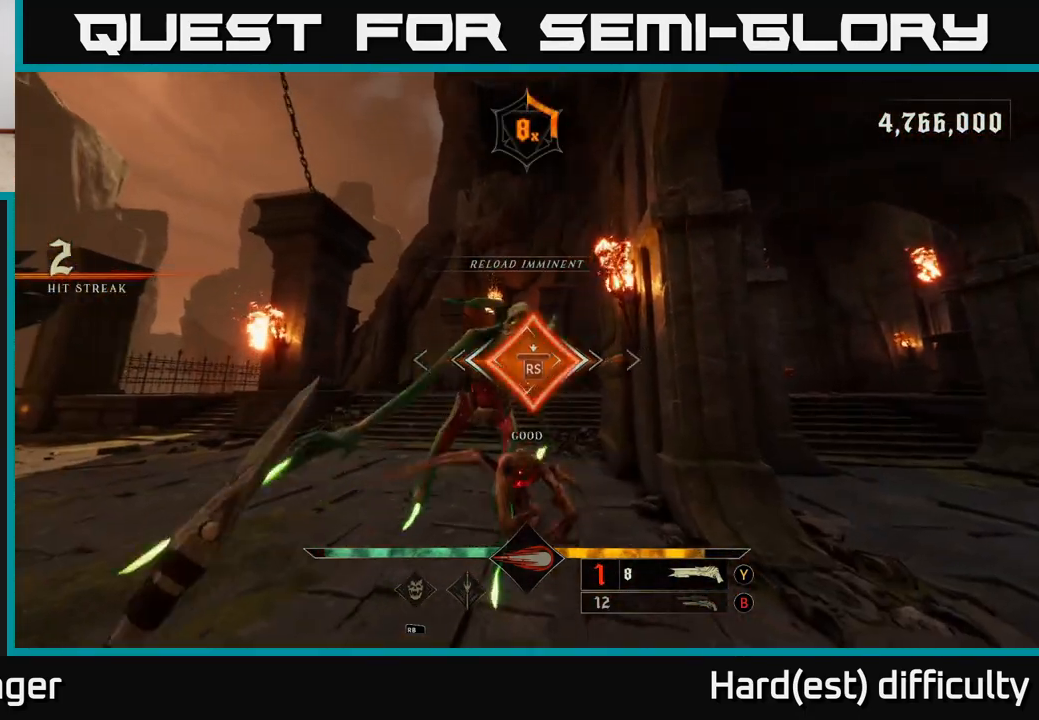
{"buttons": [], "left_stick": "down-left", "right_stick": "right", "events": [[117, "left_stick", "left"], [133, "right_stick", "down-right"], [233, "left_stick", "down-left"], [367, "right_stick", "right"]]}